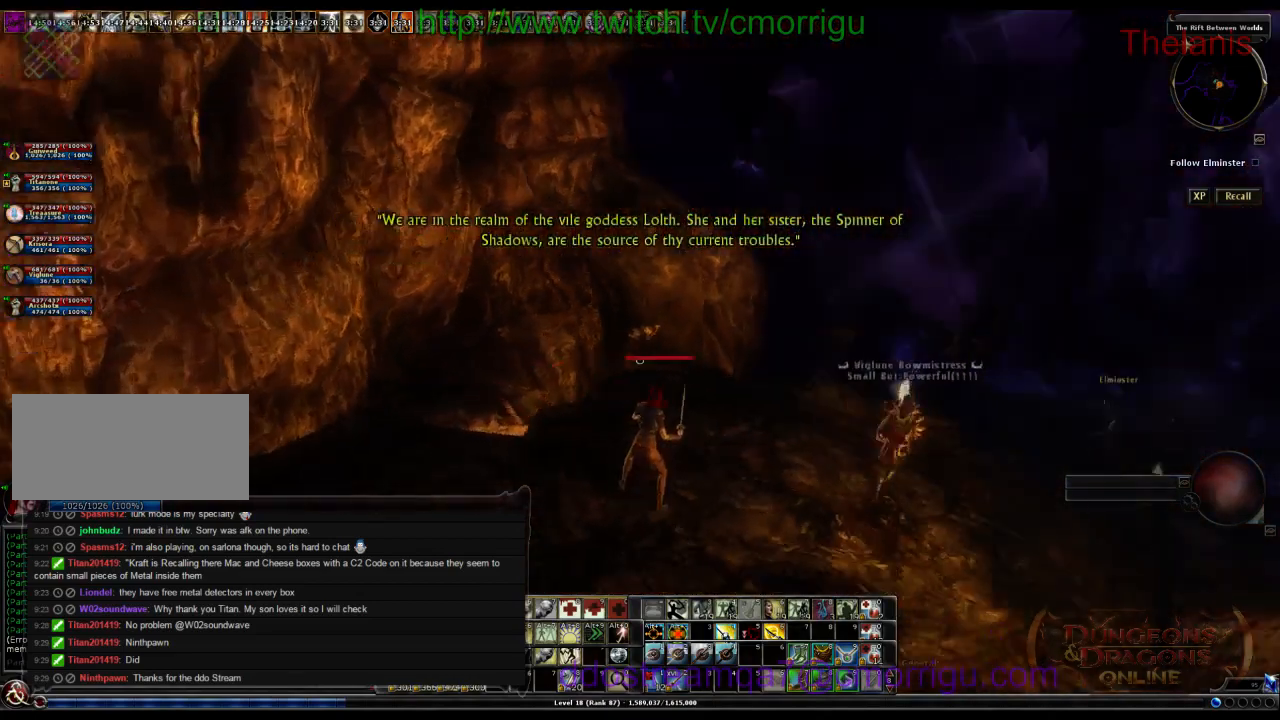
Gameplay with keyboard; each line is a JSON object with the keys held at the frame after it. "events" lists presses ("down") and releases ("up") of ".", "/", "0", "1", "2", "3", "4", "5", "6", "7", "8", "9", "a", "b", "backslash", "backspace", "c", "caps_lock", "comma", "ctrl_r", "d", "e", "equals", "escape", "f", "f1", "f10", "f11", "f12", "f2", "f3", "f4", "f5", "f6", "f7", "f8", "f9", "g", "h", "i", "j", "k", "l", "lbracket", "m", "minus", "n", "o", "p", "q", "quote", "r", "rbracket", "return", "s", "semicolon", "shift_l", "shift_r", "space", "t", "tab", "tilde", "u", "v", "w", "x", "y" and "z" between this image and that frame as [ms after this image, input, new state], when the widget could be followed in between. No other keys are recorded. Mouse input is not recorded.
{"keys": ["d", "w"], "events": [[334, "d", "down"], [334, "w", "down"]]}
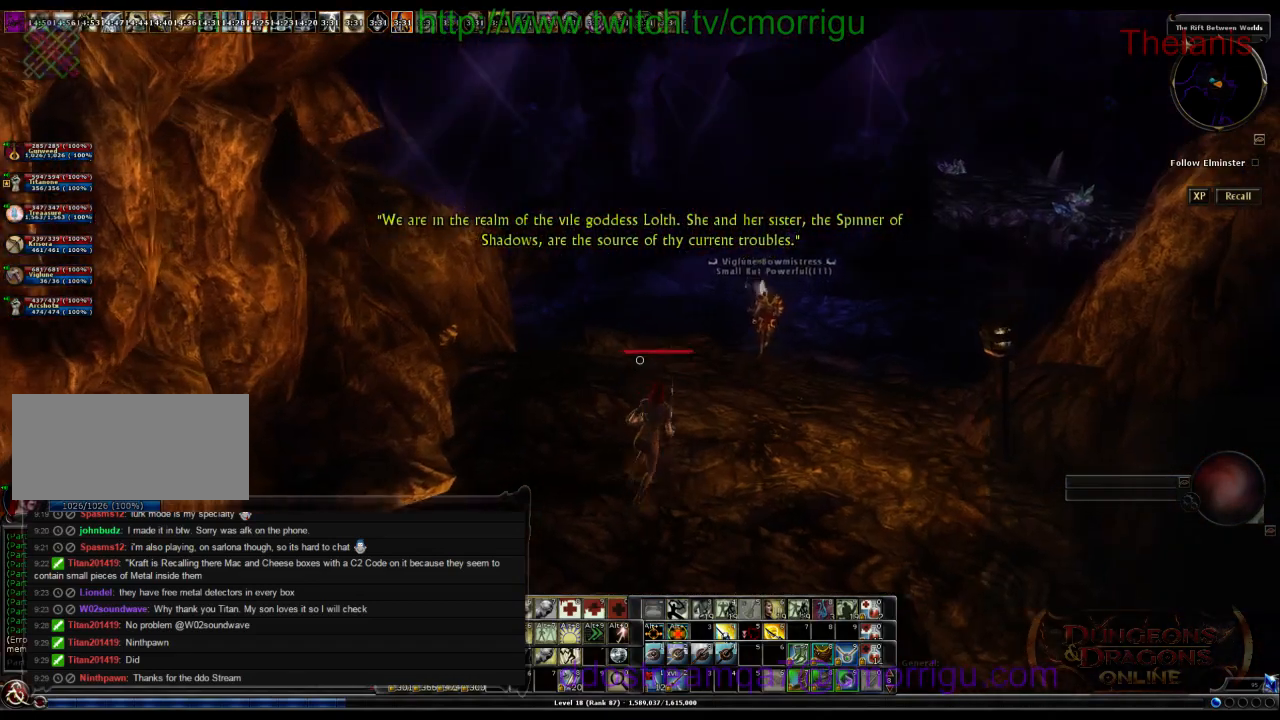
{"keys": [], "events": [[34, "d", "up"], [234, "w", "up"]]}
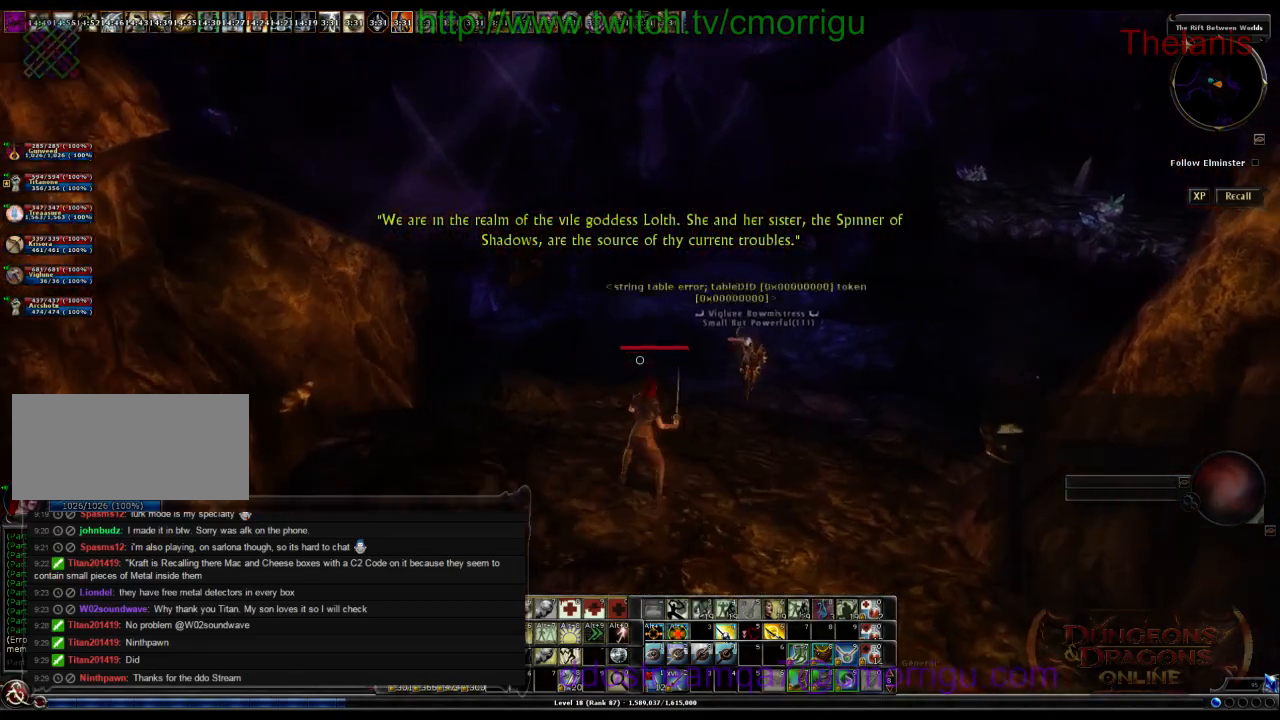
{"keys": [], "events": []}
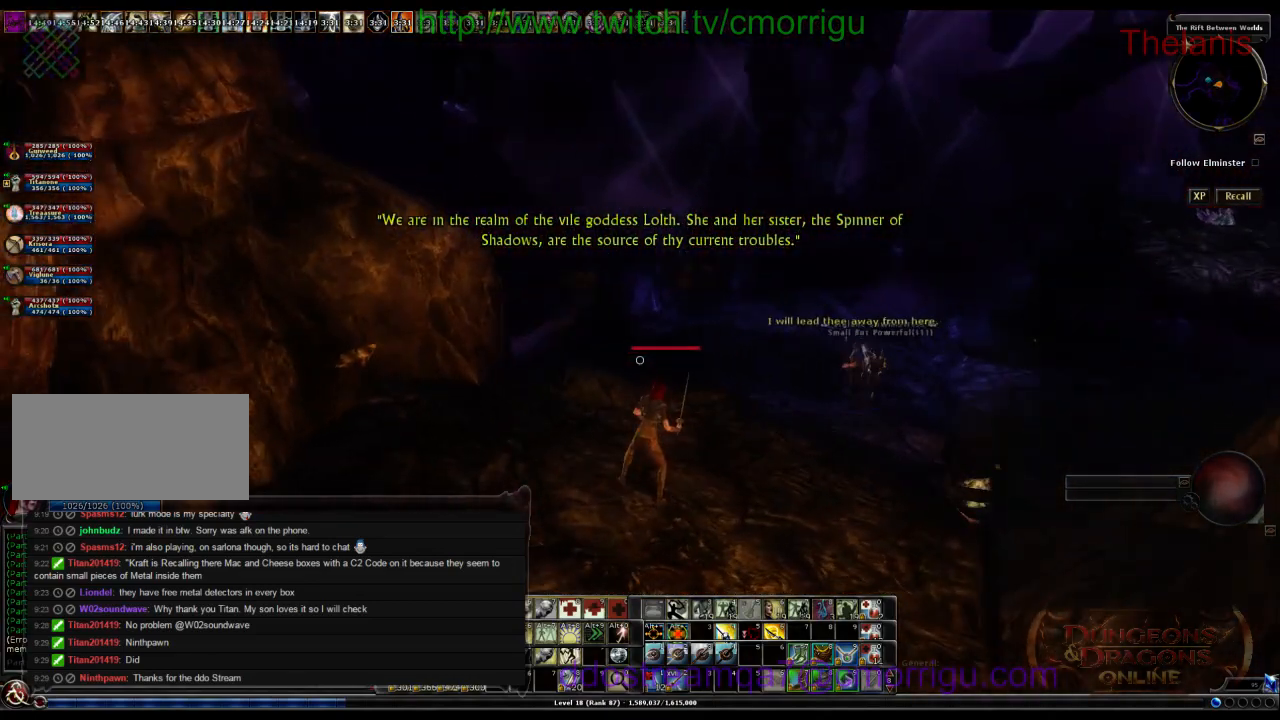
{"keys": [], "events": []}
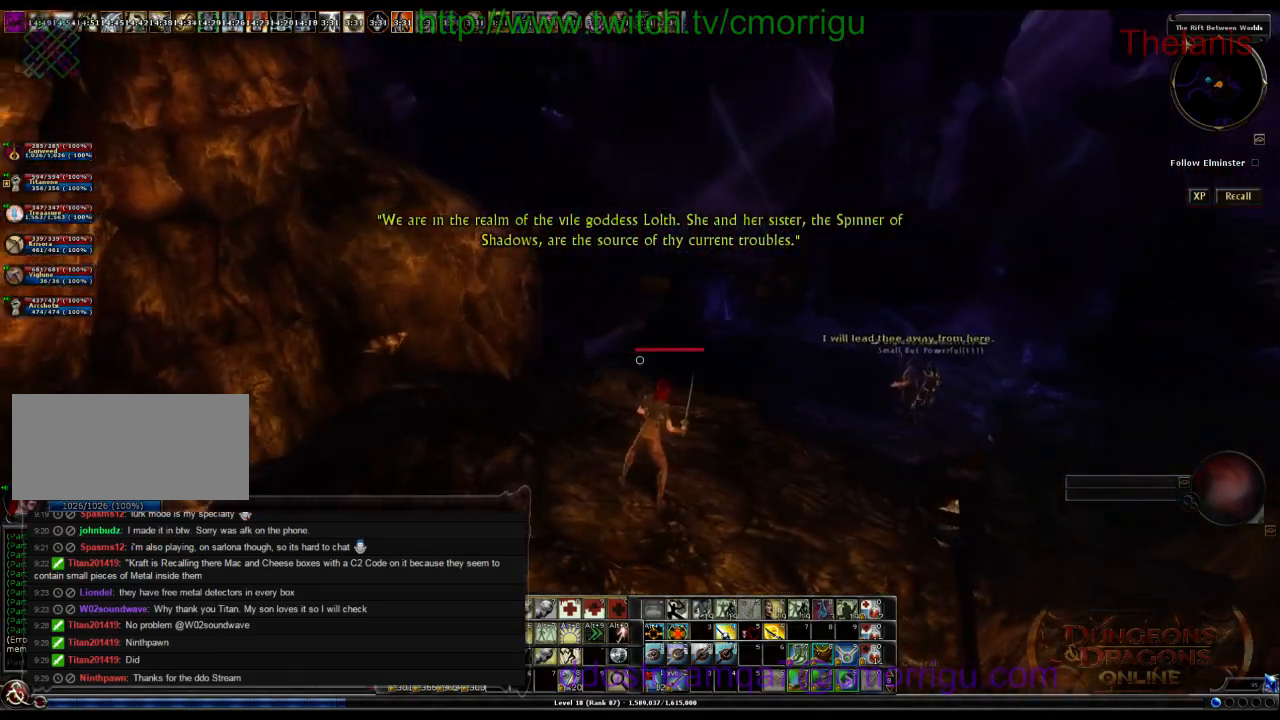
{"keys": [], "events": []}
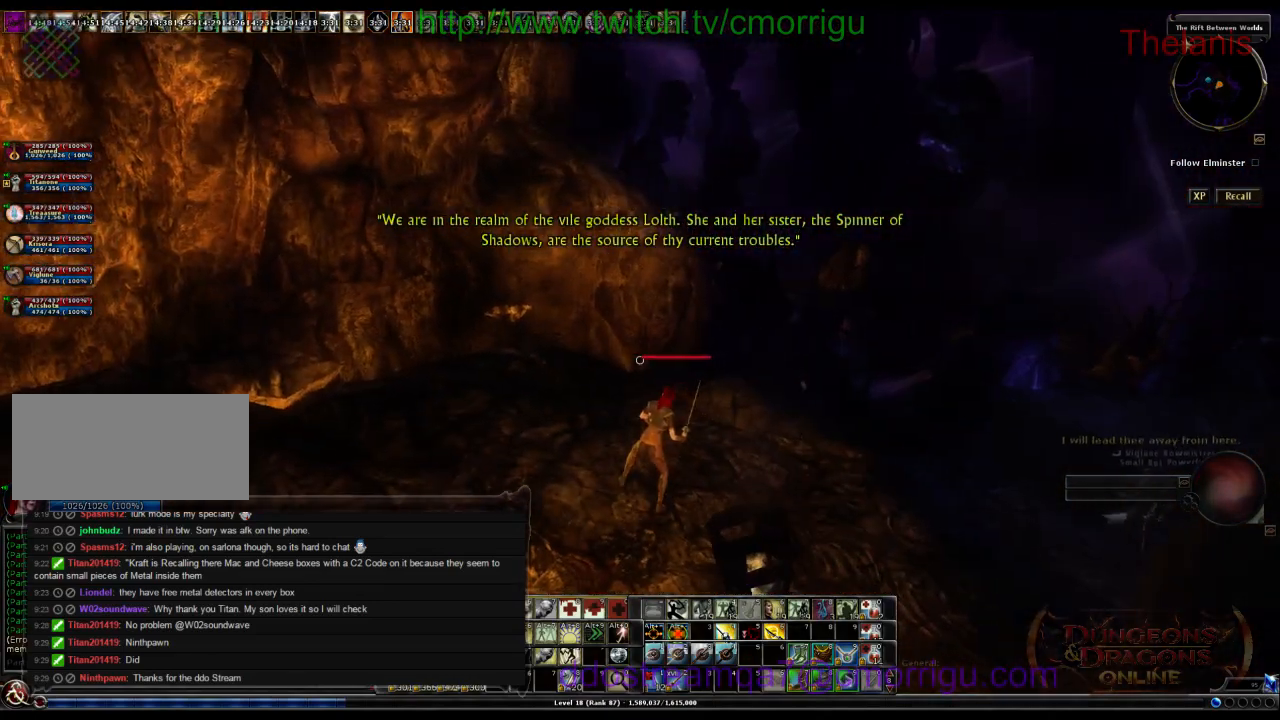
{"keys": [], "events": []}
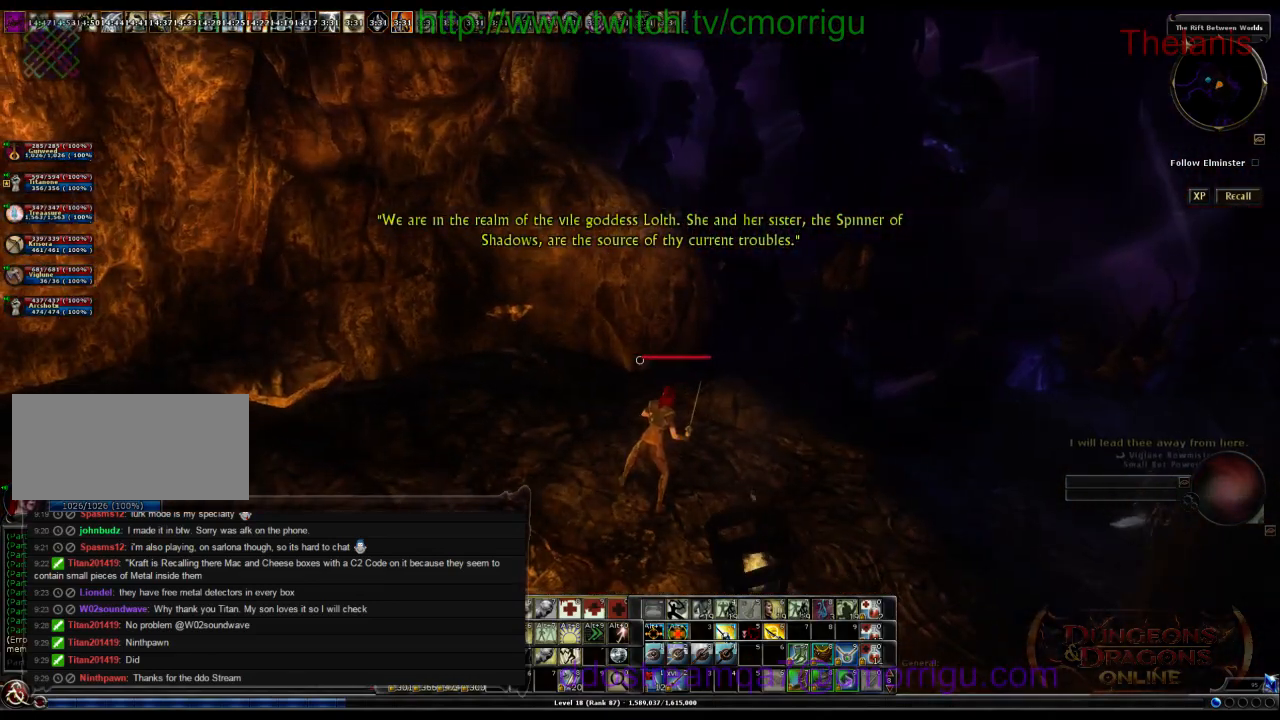
{"keys": [], "events": []}
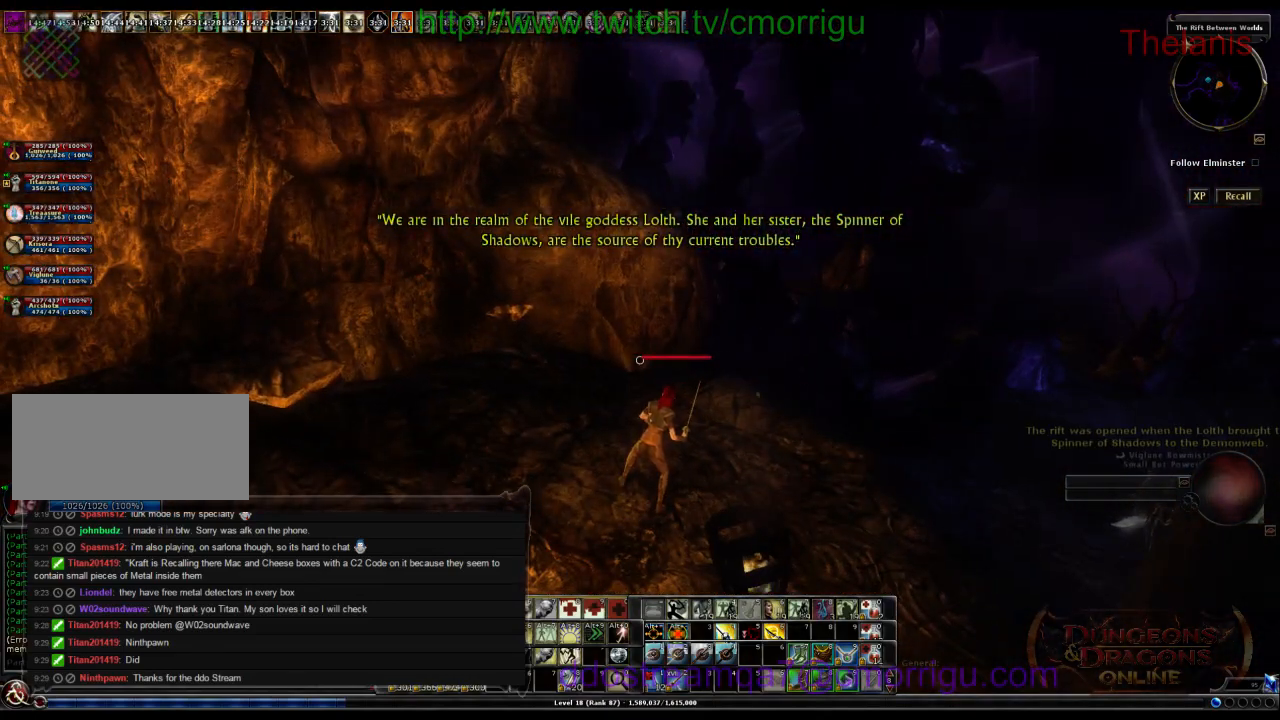
{"keys": [], "events": []}
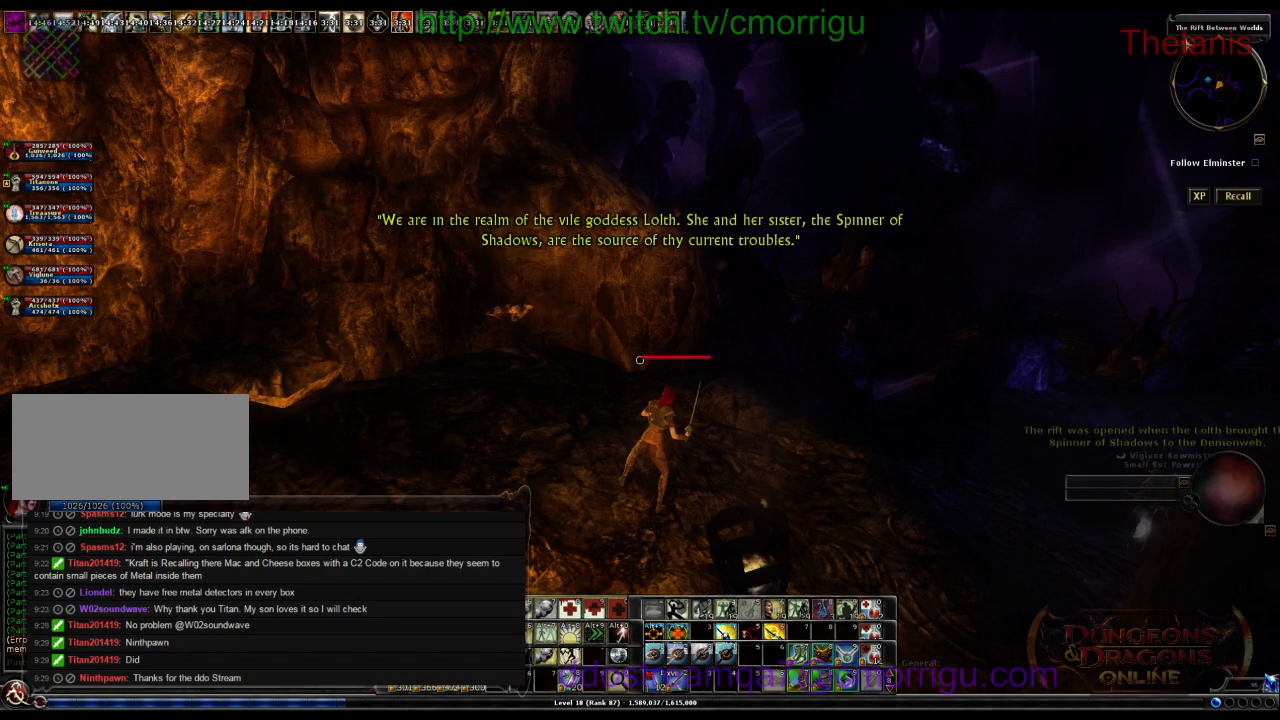
{"keys": [], "events": [[34, "w", "down"], [200, "a", "down"], [300, "a", "up"], [400, "w", "up"]]}
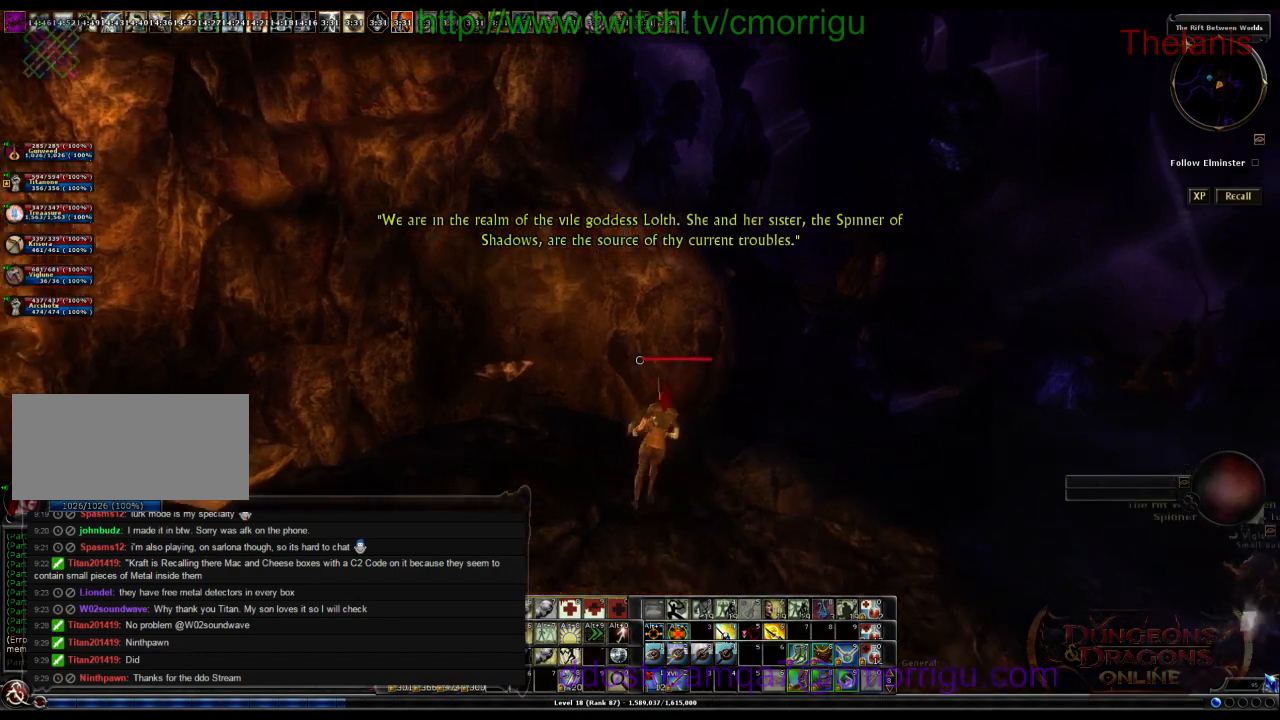
{"keys": [], "events": []}
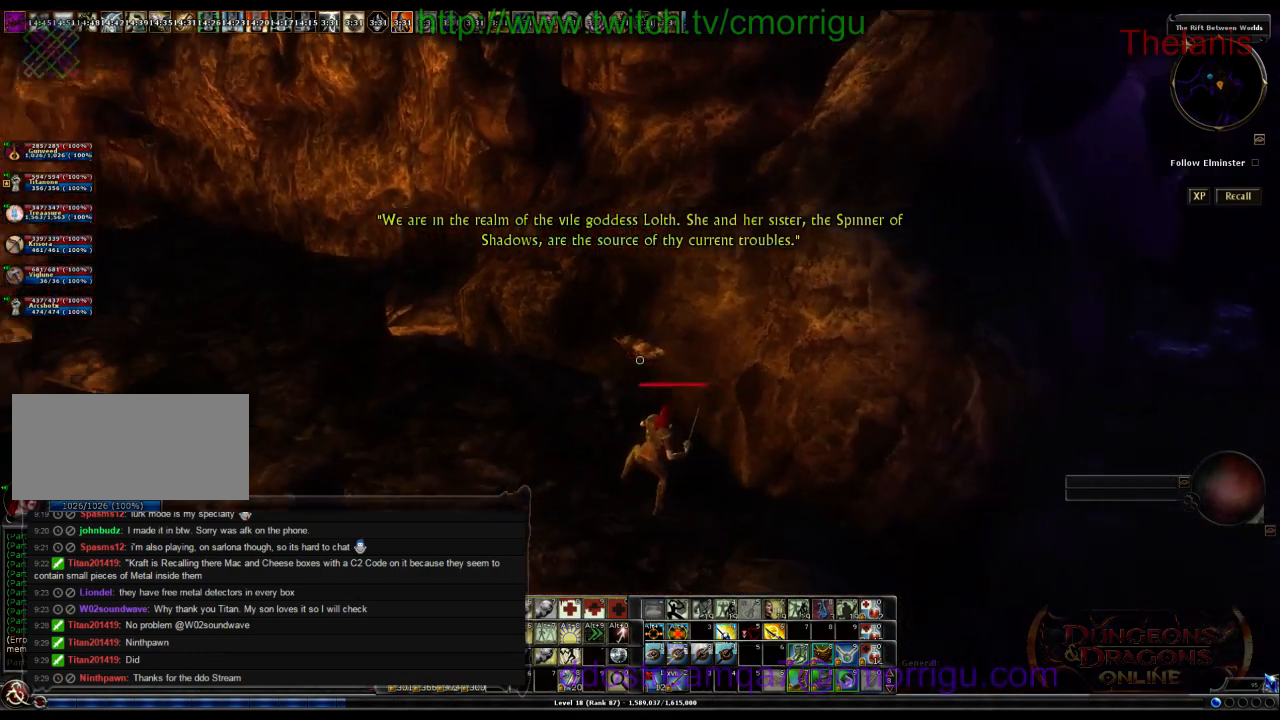
{"keys": [], "events": []}
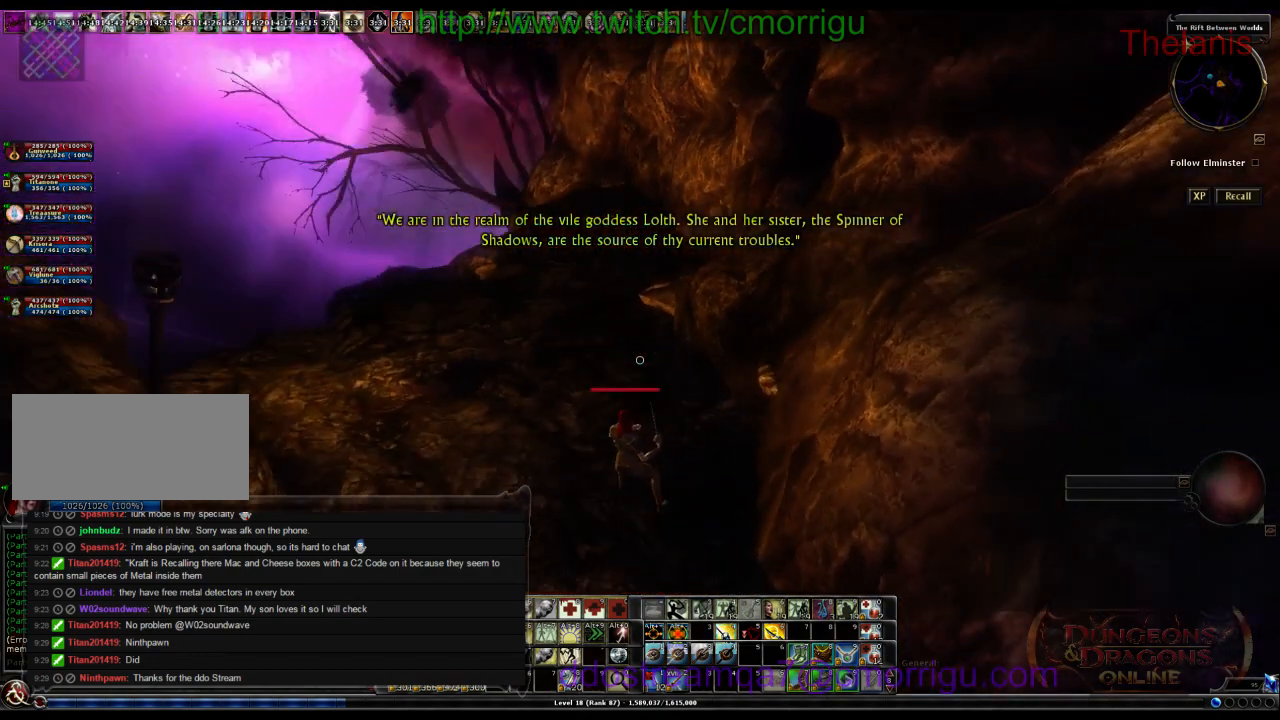
{"keys": ["a", "w"], "events": [[167, "a", "down"], [334, "w", "down"]]}
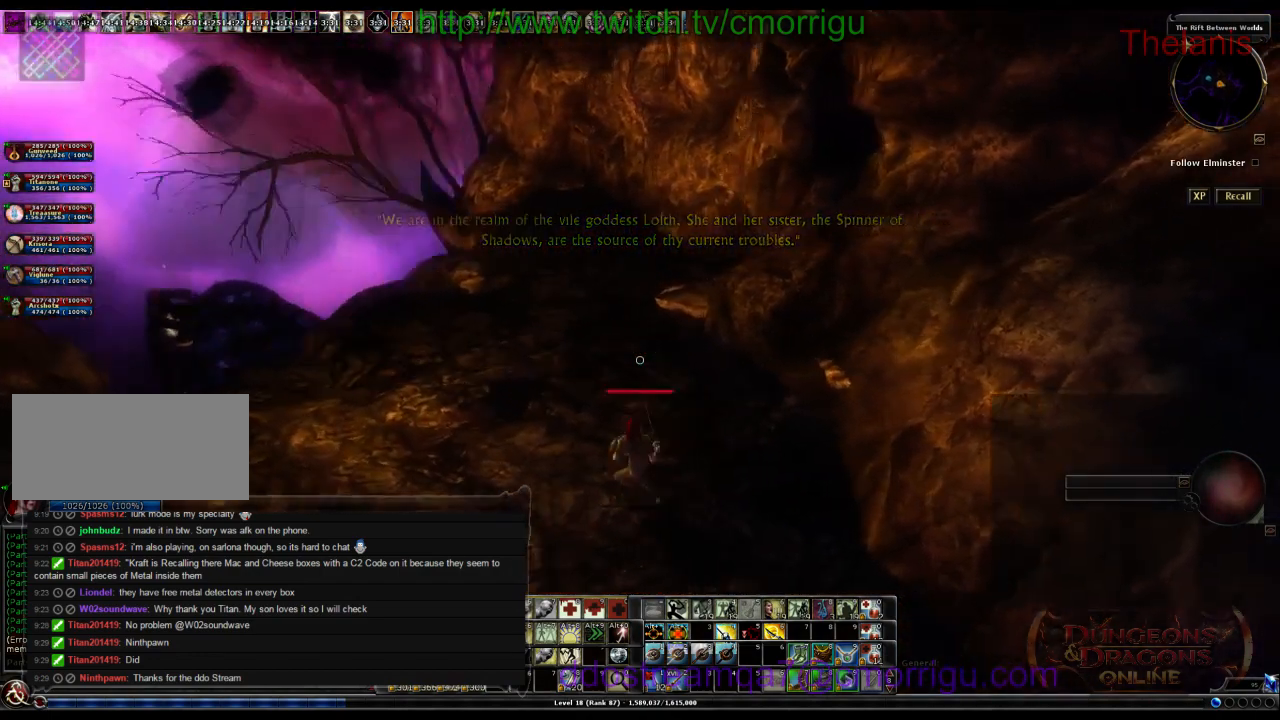
{"keys": [], "events": [[167, "a", "up"], [500, "w", "up"]]}
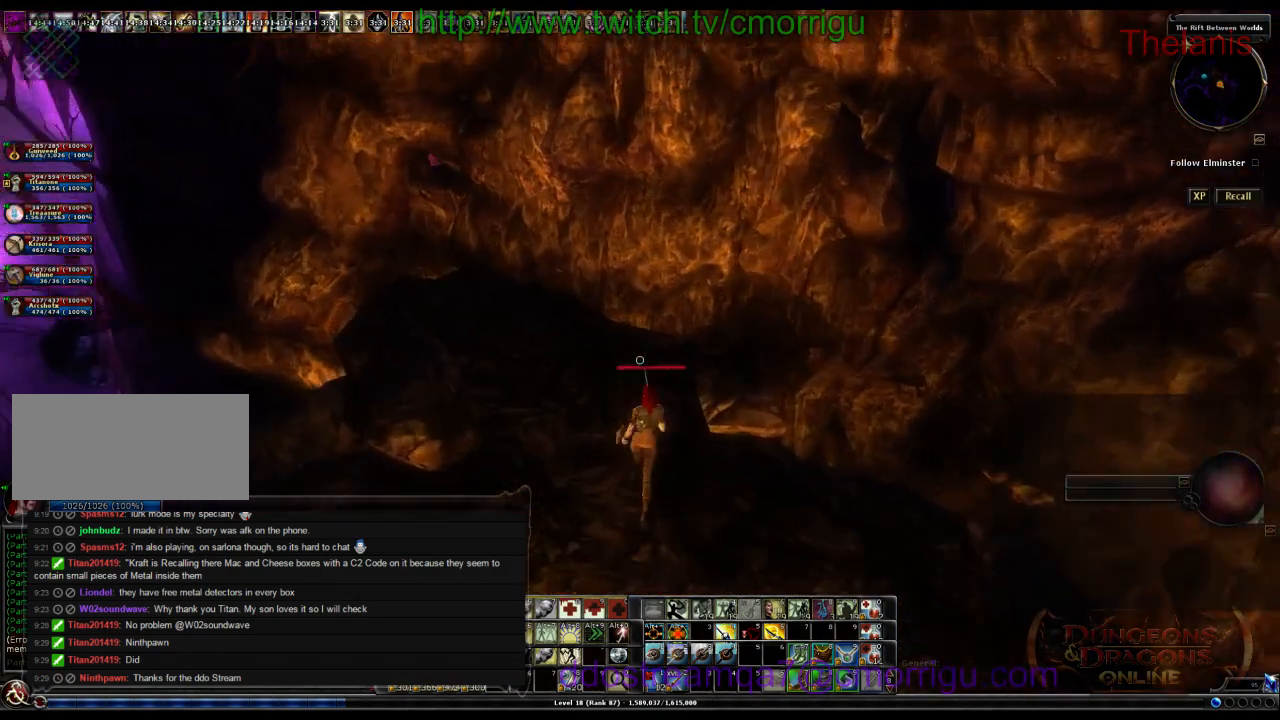
{"keys": [], "events": []}